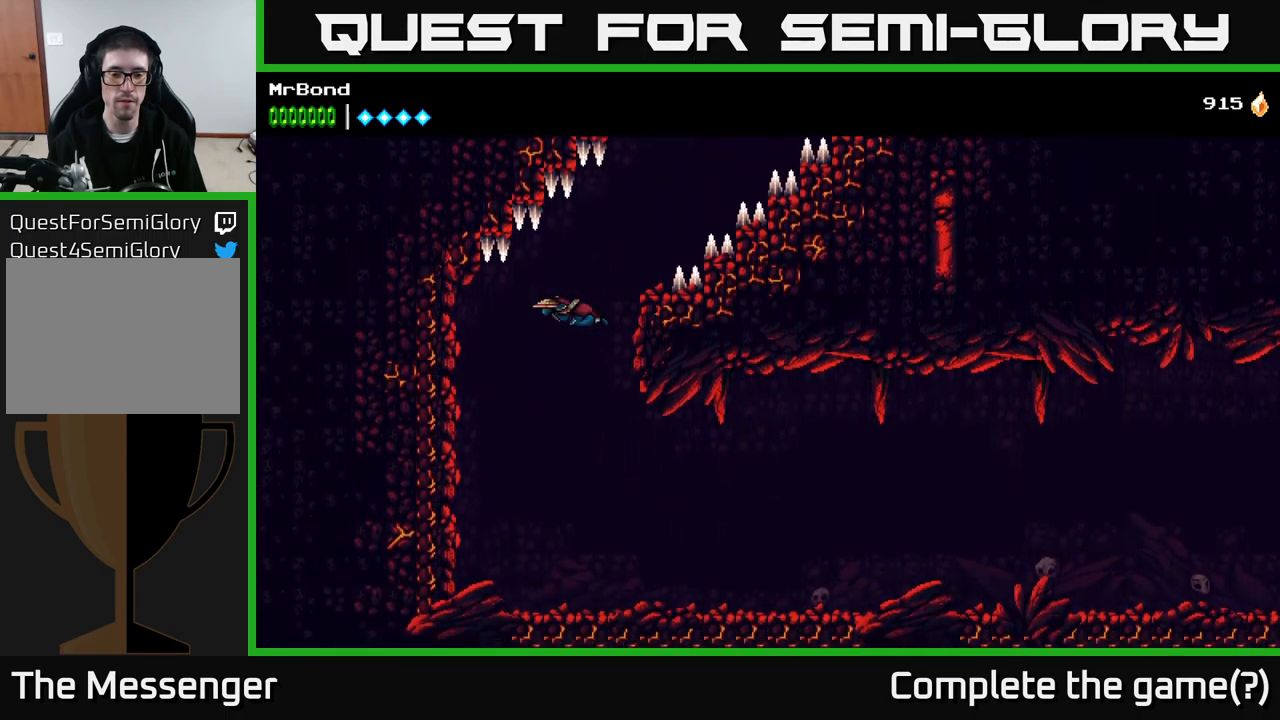
Gameplay with a controller (Xbox layout); each line is a JSON object with the inputs held at the frame after it. "events" lists button and stick changes between this image and that frame as [ms after this image, input, new state], when the widget could be followed in between. Not read: left_stick.
{"buttons": ["DPAD_RIGHT"], "right_stick": "center", "events": [[250, "DPAD_RIGHT", "down"], [300, "A", "up"]]}
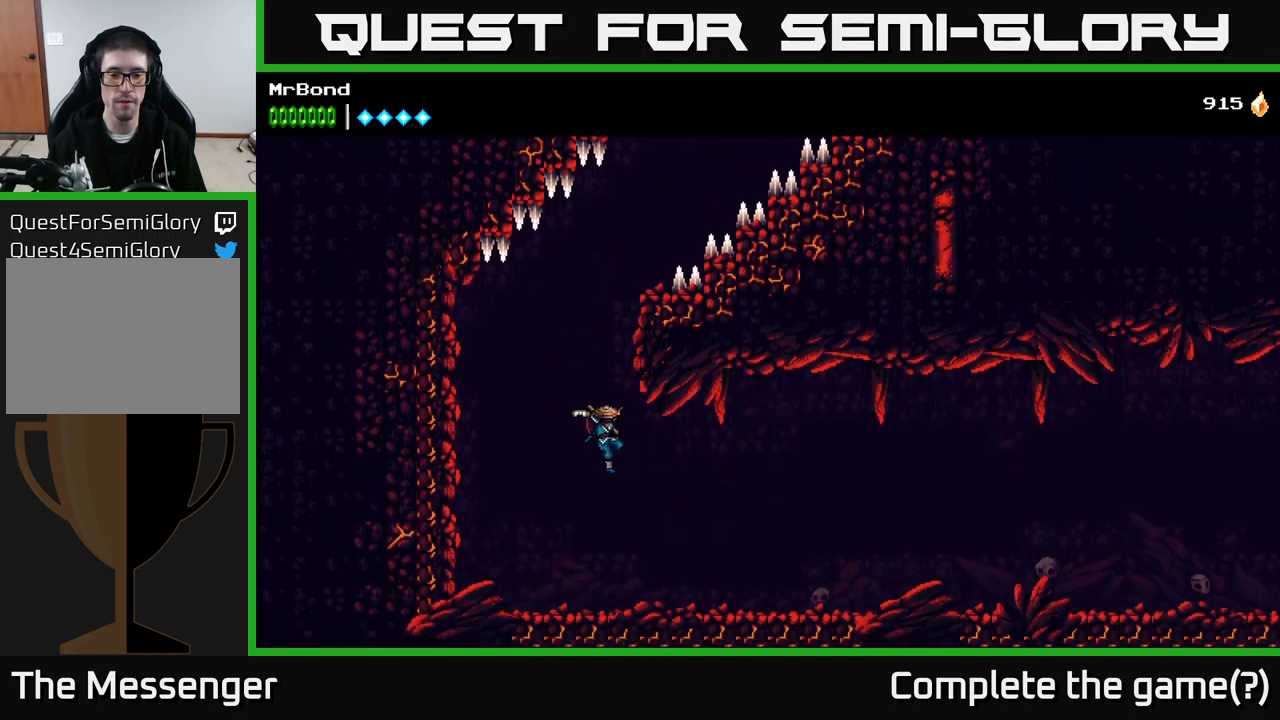
{"buttons": ["DPAD_RIGHT"], "right_stick": "center", "events": []}
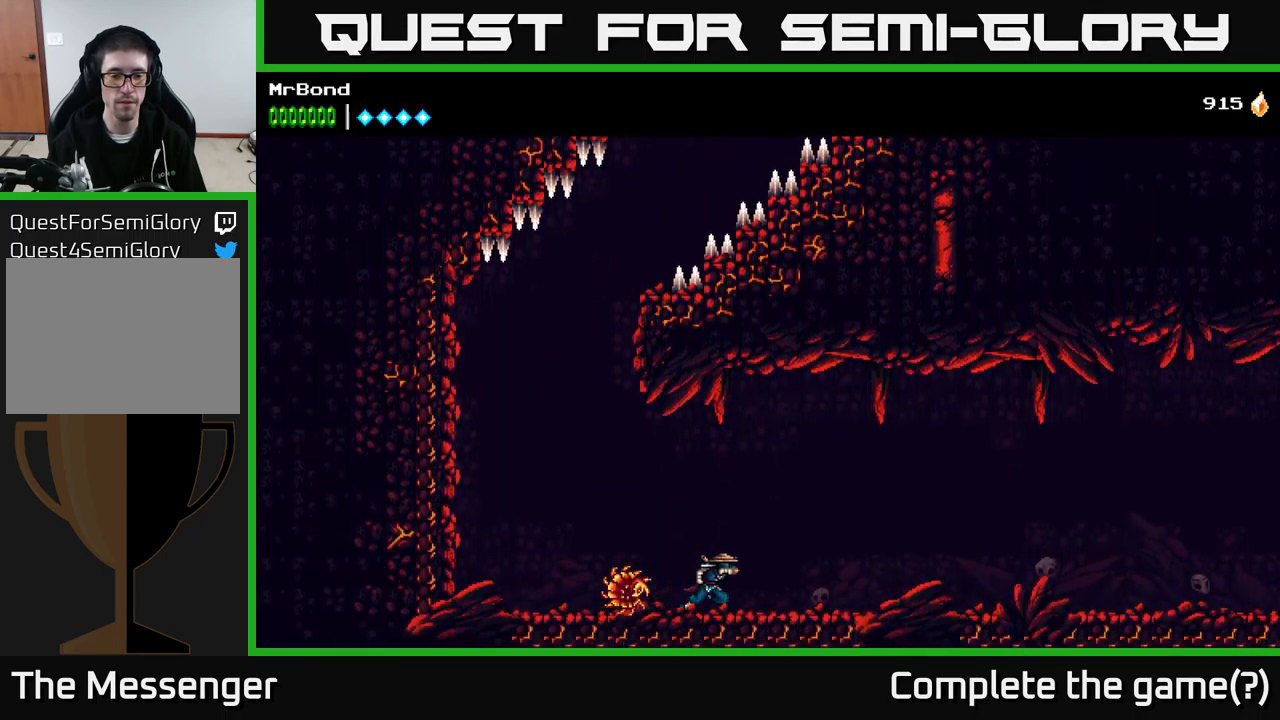
{"buttons": ["DPAD_RIGHT"], "right_stick": "center", "events": []}
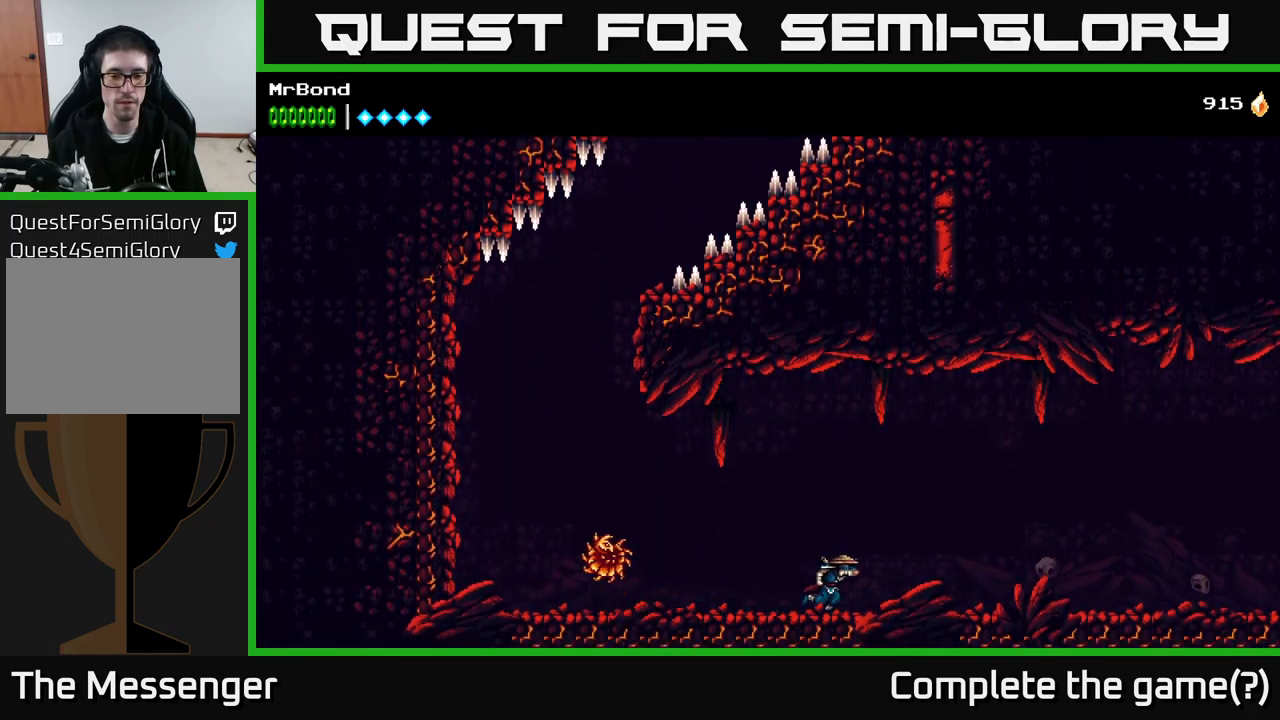
{"buttons": ["DPAD_RIGHT"], "right_stick": "center", "events": []}
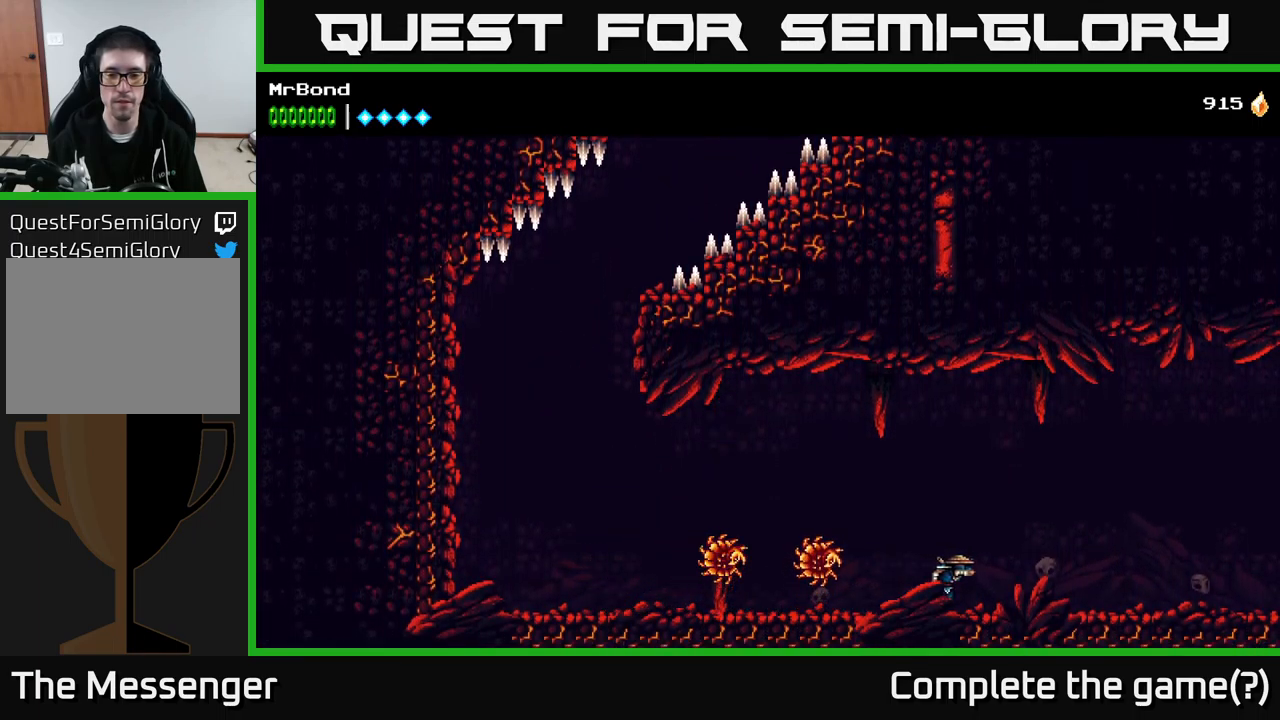
{"buttons": ["A", "DPAD_RIGHT"], "right_stick": "center", "events": [[333, "A", "down"]]}
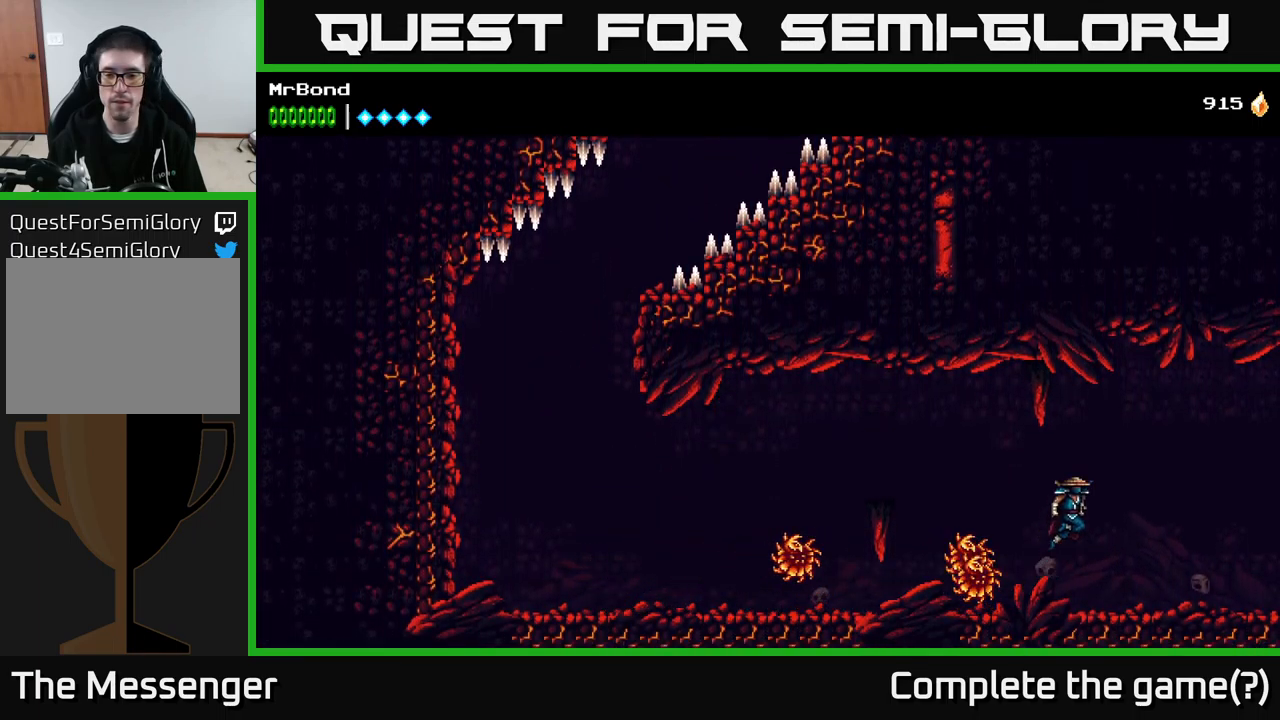
{"buttons": ["A", "DPAD_RIGHT"], "right_stick": "center", "events": [[400, "A", "up"], [466, "A", "down"]]}
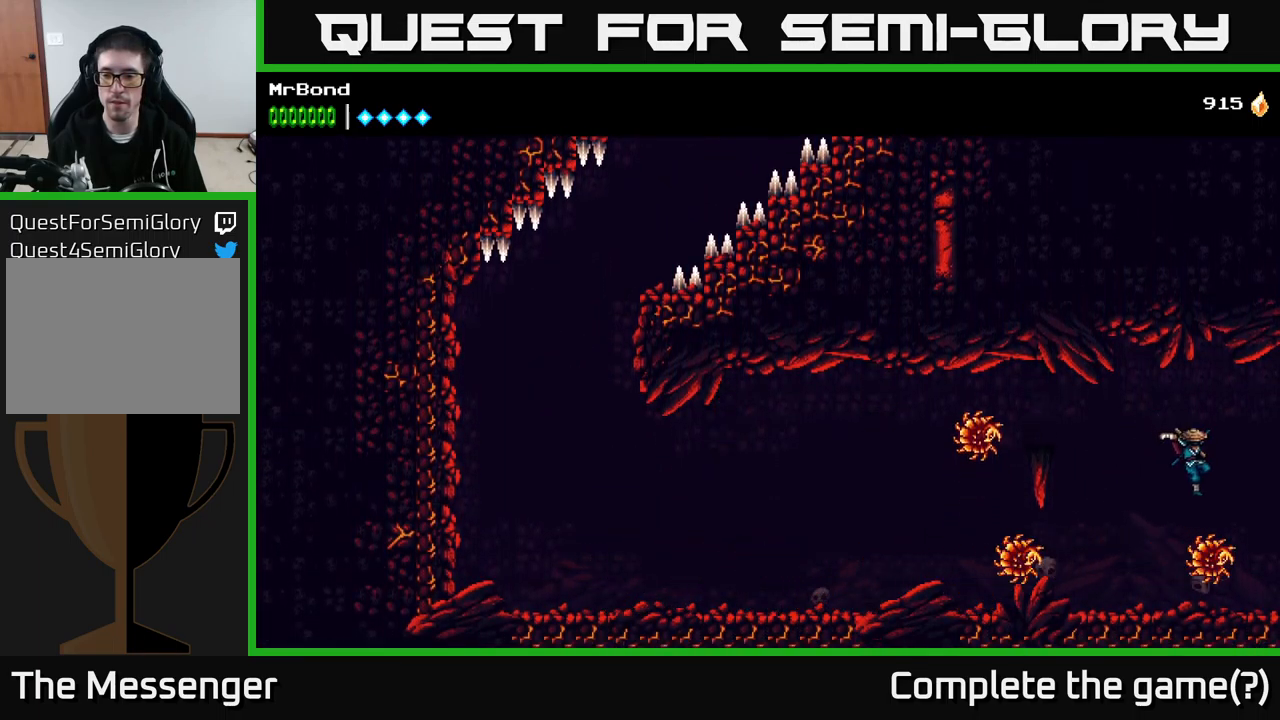
{"buttons": ["A", "DPAD_RIGHT"], "right_stick": "center", "events": []}
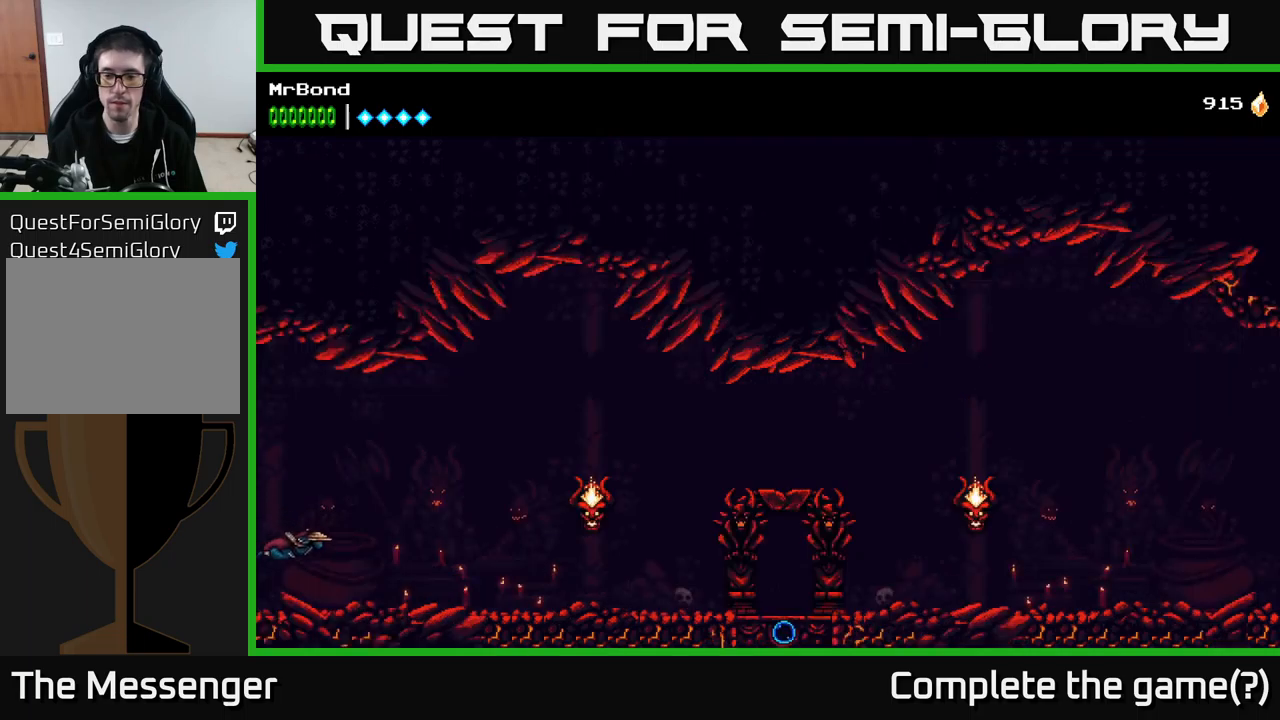
{"buttons": ["DPAD_RIGHT"], "right_stick": "center", "events": [[17, "A", "up"]]}
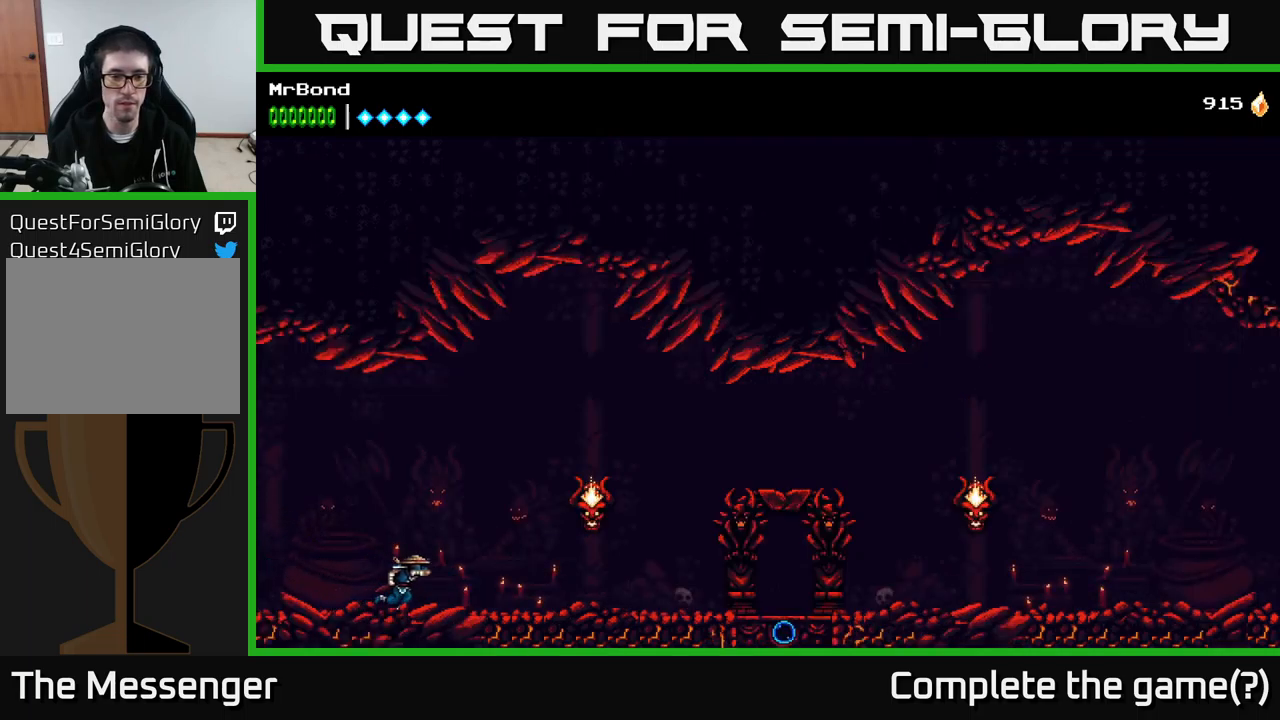
{"buttons": ["A", "DPAD_RIGHT"], "right_stick": "center", "events": [[383, "X", "down"], [417, "A", "down"], [500, "X", "up"]]}
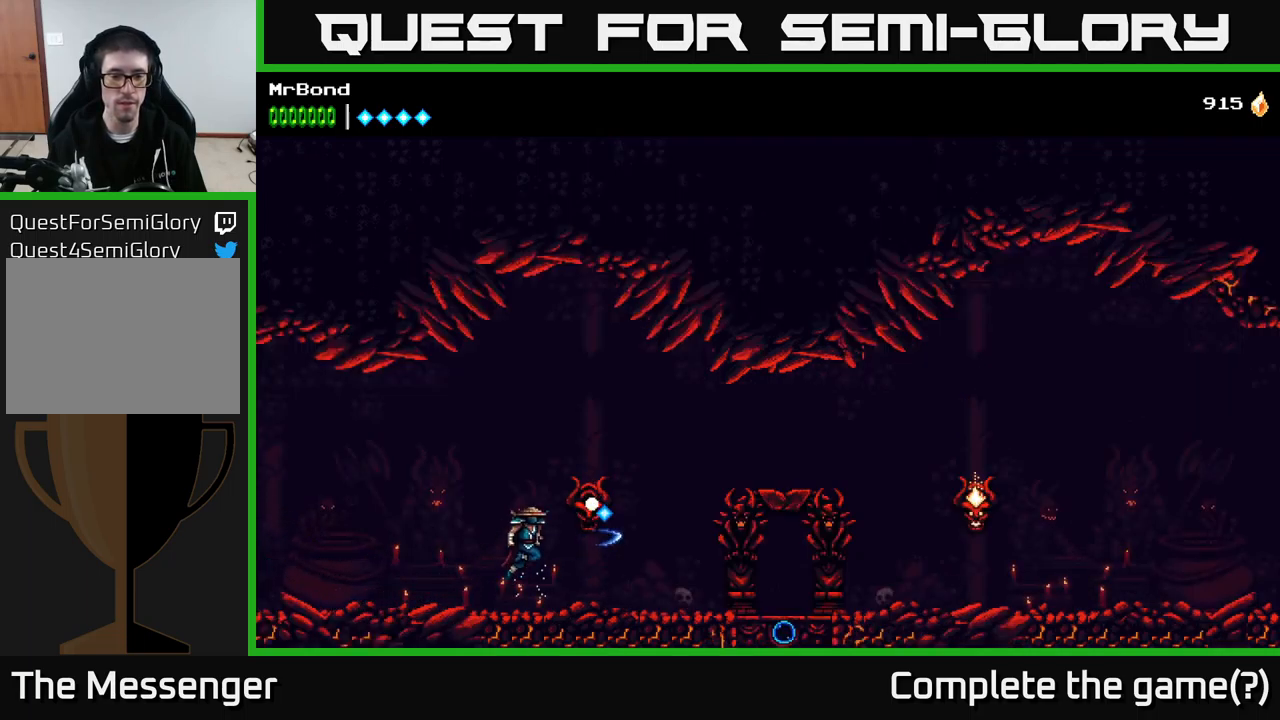
{"buttons": ["DPAD_RIGHT"], "right_stick": "center", "events": [[183, "A", "up"]]}
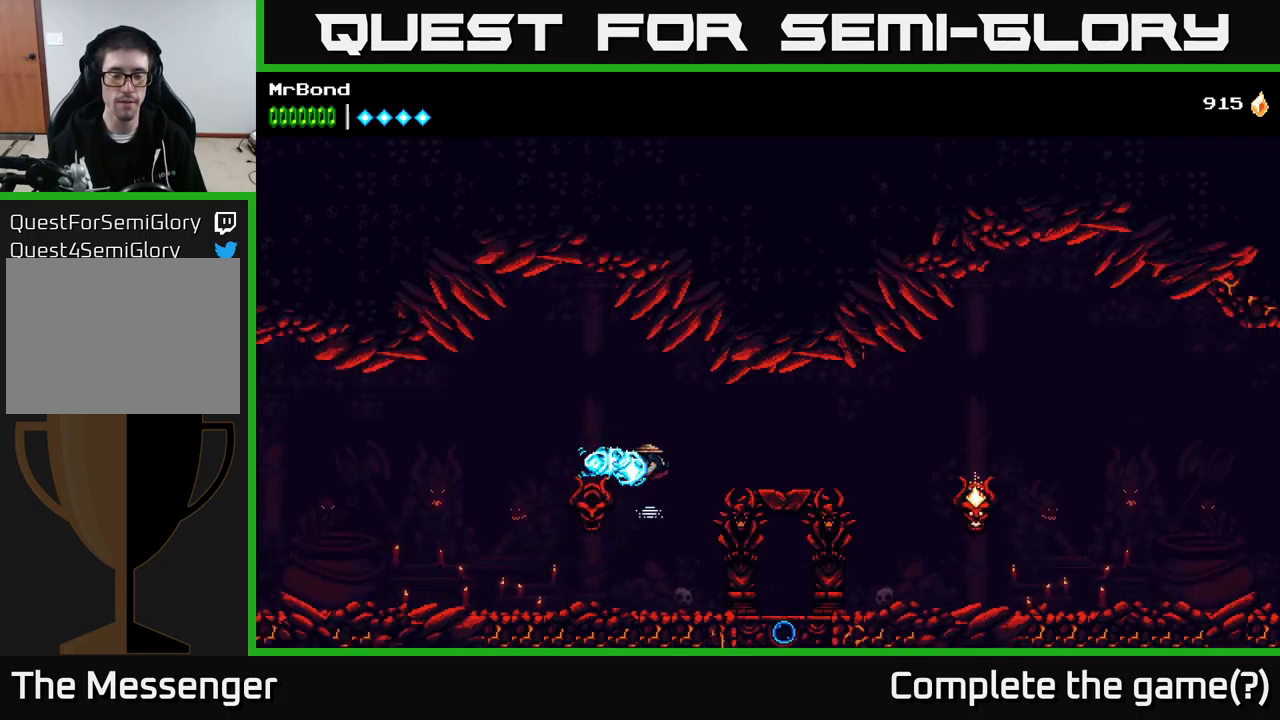
{"buttons": ["DPAD_RIGHT"], "right_stick": "center", "events": []}
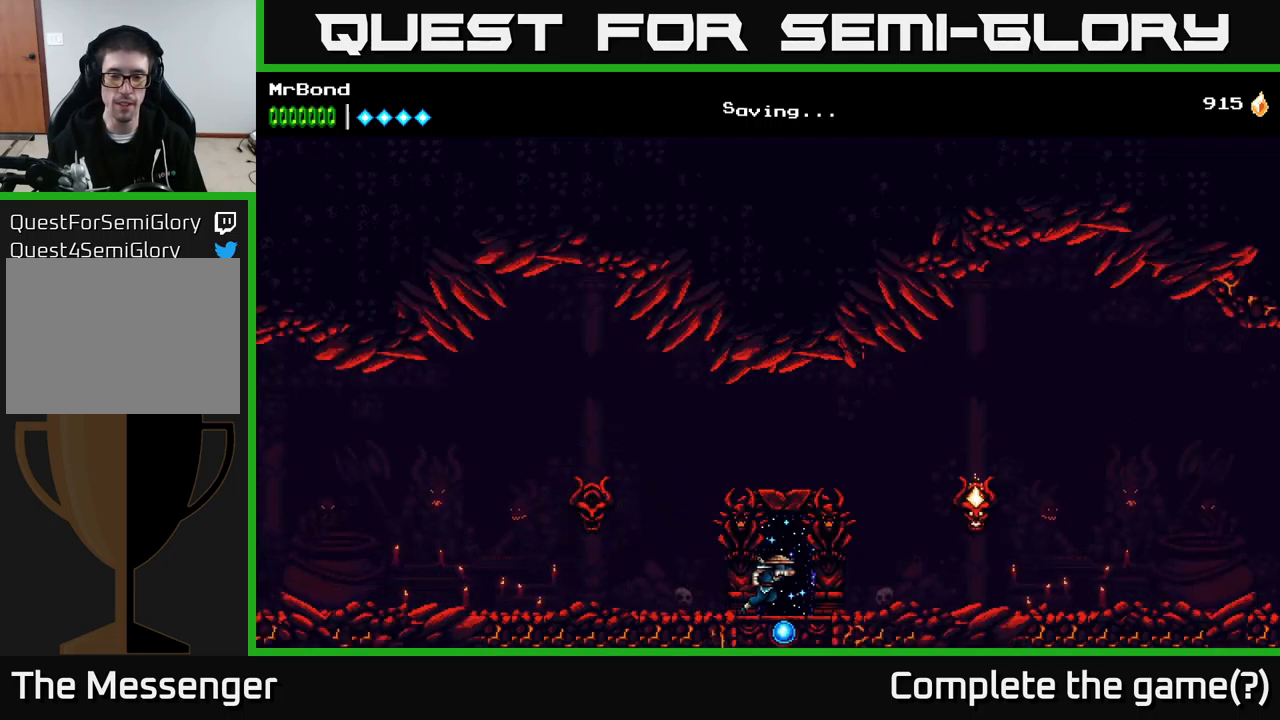
{"buttons": ["A", "X", "DPAD_RIGHT"], "right_stick": "center", "events": [[367, "A", "down"], [467, "X", "down"]]}
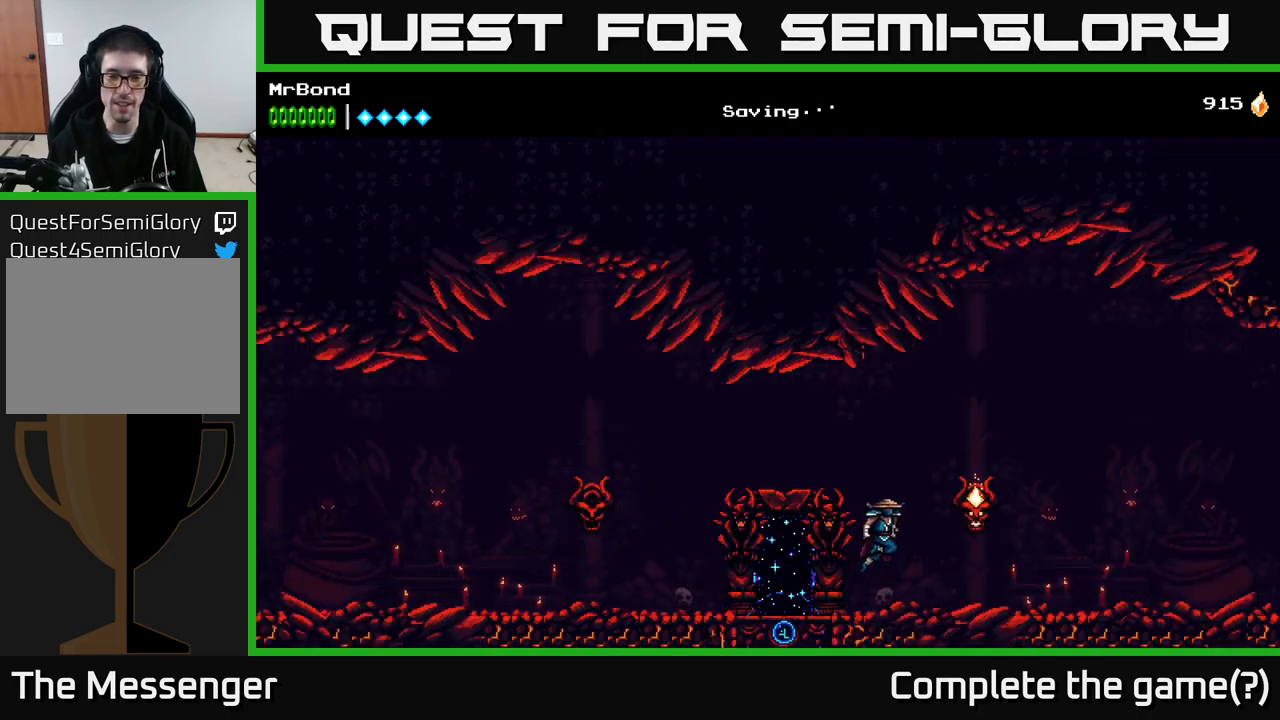
{"buttons": ["DPAD_LEFT"], "right_stick": "center", "events": [[33, "A", "up"], [100, "X", "up"], [300, "DPAD_RIGHT", "up"], [367, "DPAD_LEFT", "down"]]}
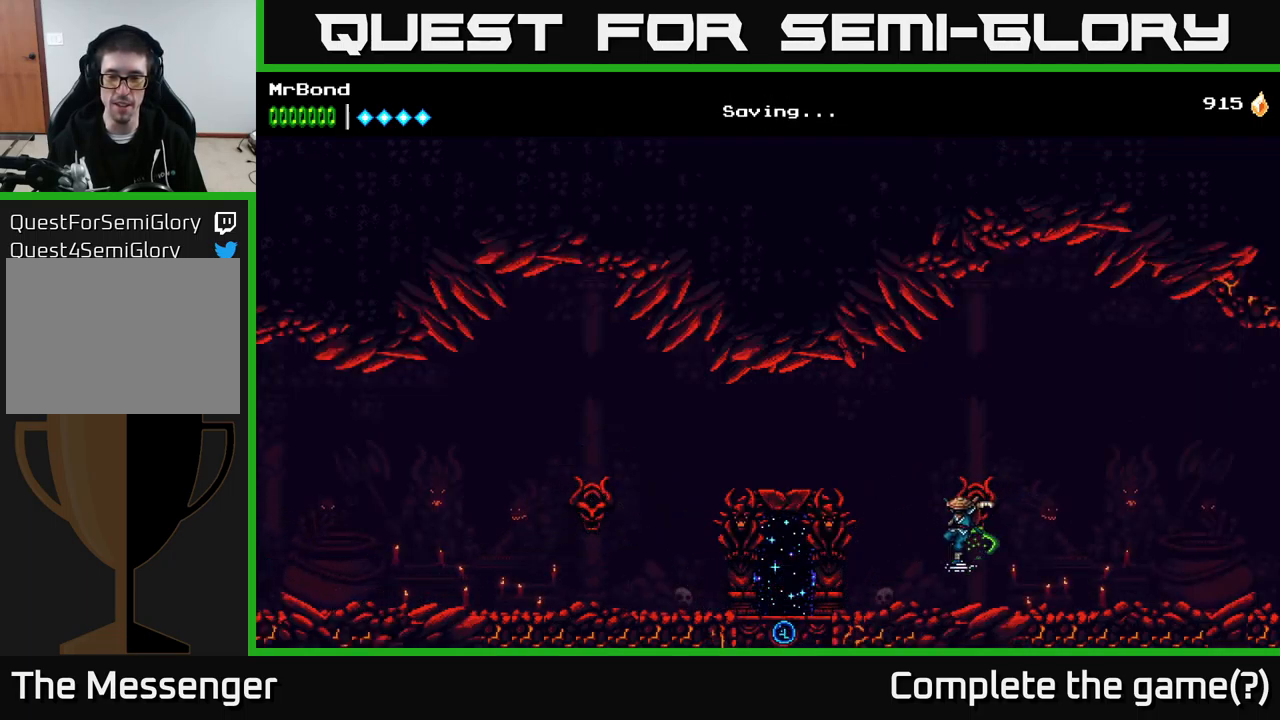
{"buttons": ["DPAD_LEFT"], "right_stick": "center", "events": []}
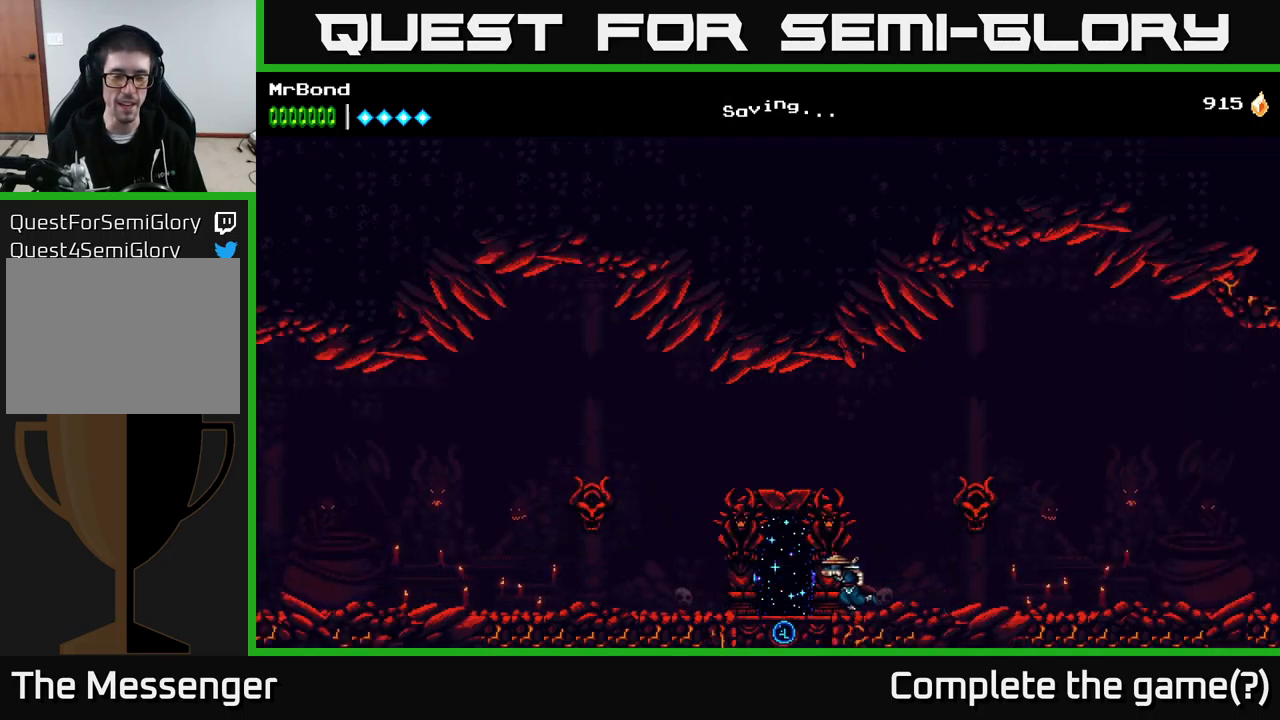
{"buttons": [], "right_stick": "center", "events": [[117, "DPAD_UP", "down"], [133, "DPAD_LEFT", "up"], [217, "DPAD_UP", "up"], [300, "DPAD_UP", "down"], [400, "DPAD_UP", "up"]]}
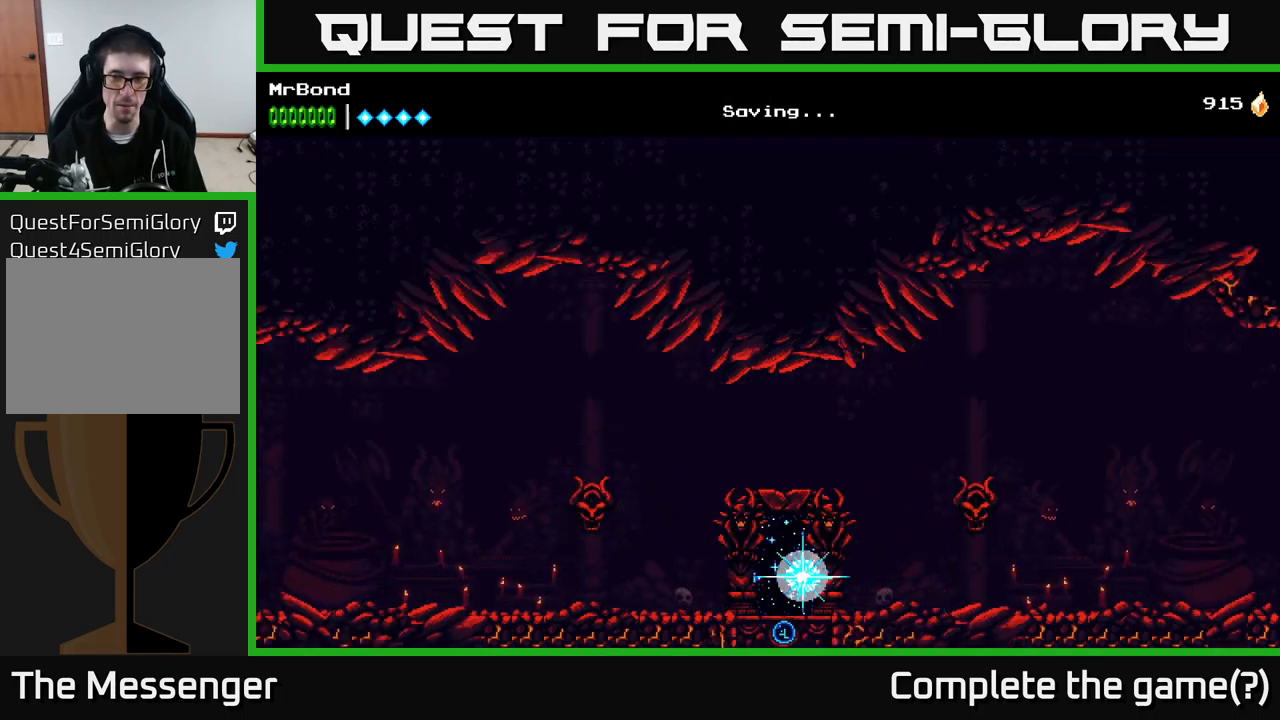
{"buttons": [], "right_stick": "center", "events": []}
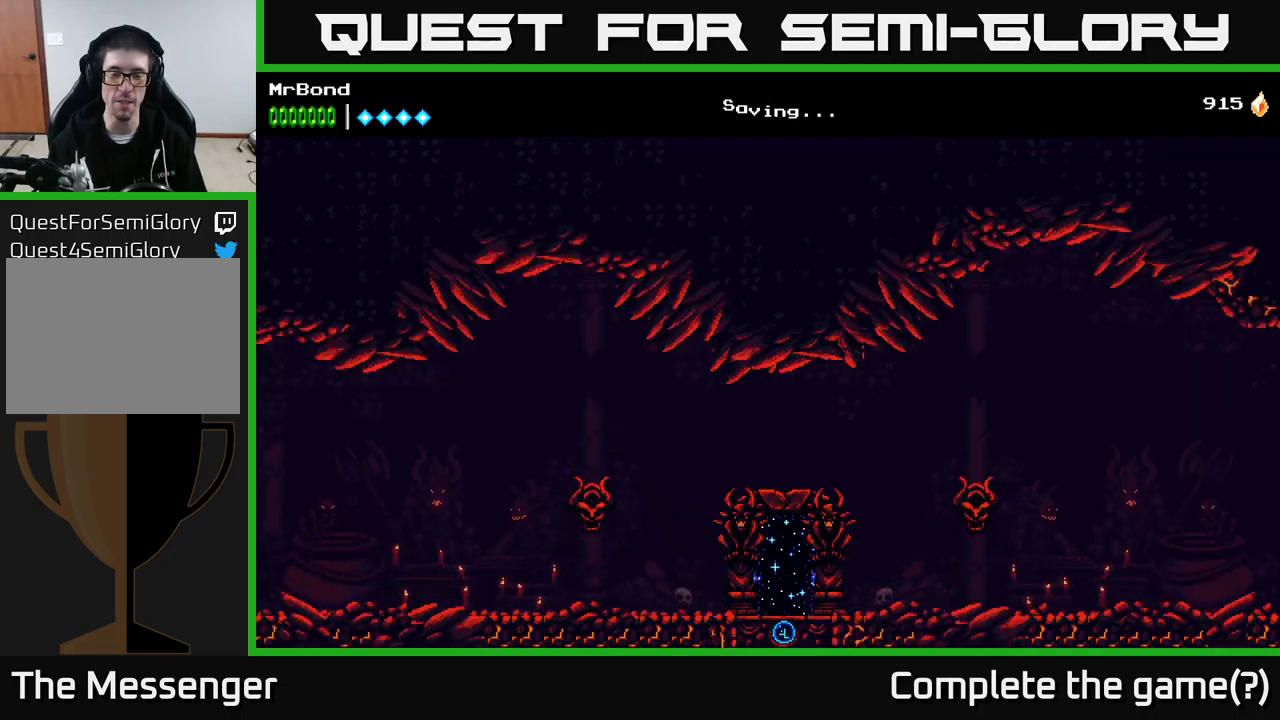
{"buttons": ["DPAD_LEFT"], "right_stick": "center", "events": [[449, "DPAD_LEFT", "down"]]}
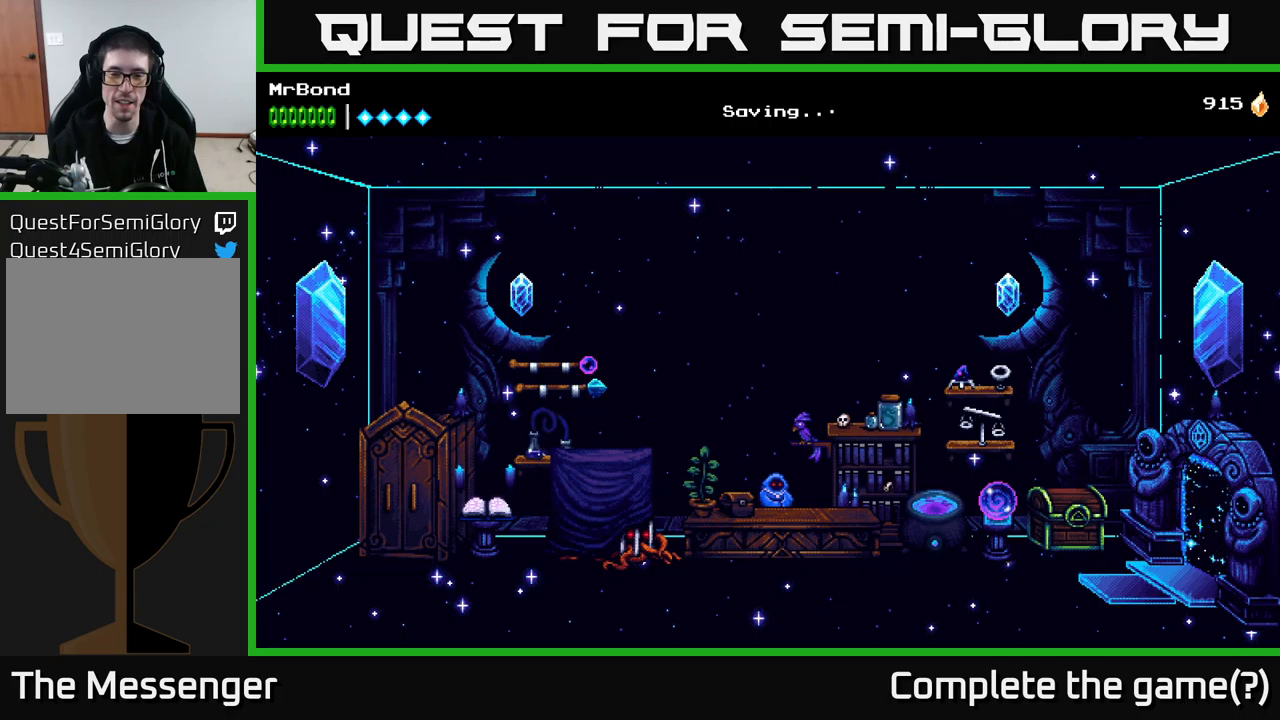
{"buttons": ["DPAD_LEFT"], "right_stick": "center", "events": []}
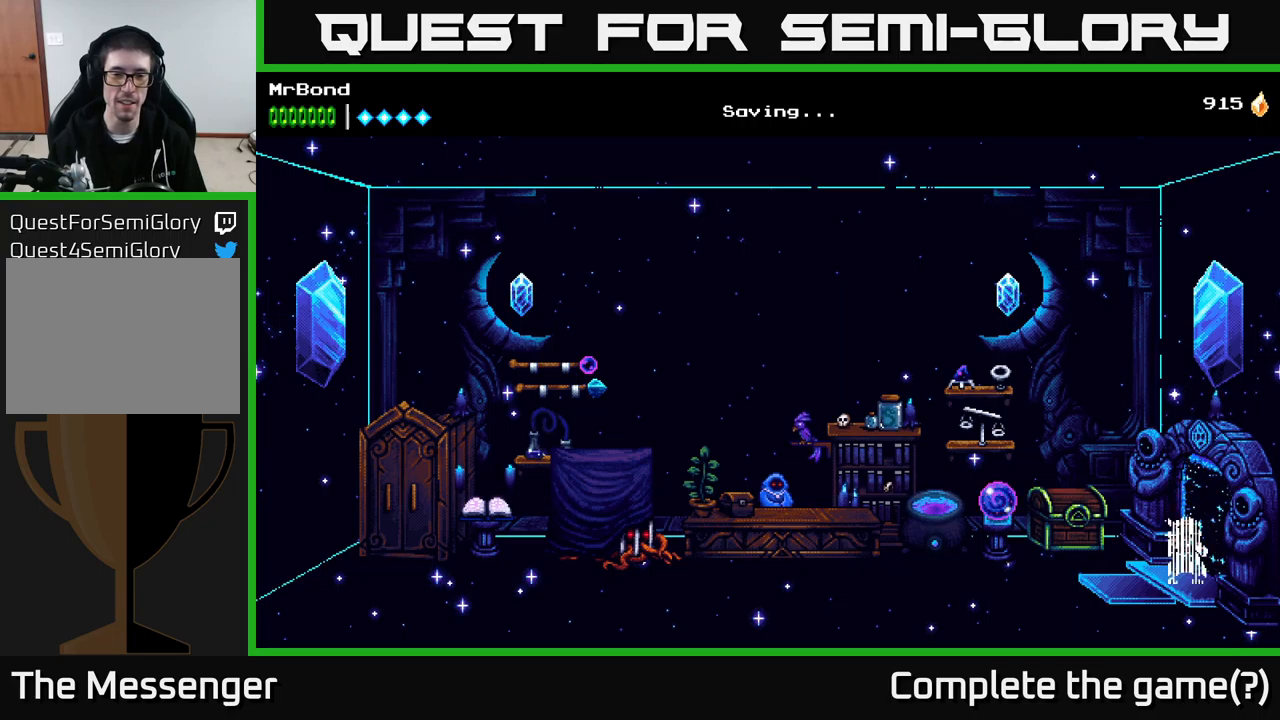
{"buttons": ["DPAD_LEFT"], "right_stick": "center", "events": []}
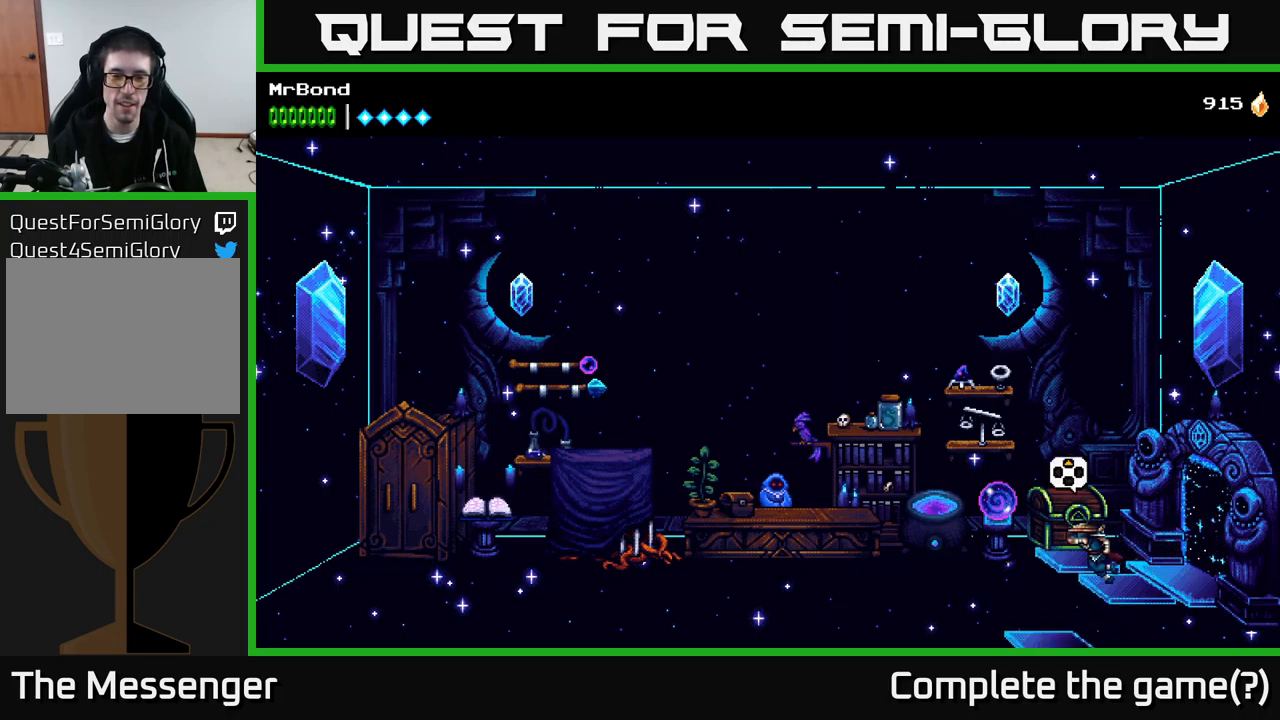
{"buttons": ["DPAD_LEFT"], "right_stick": "center", "events": []}
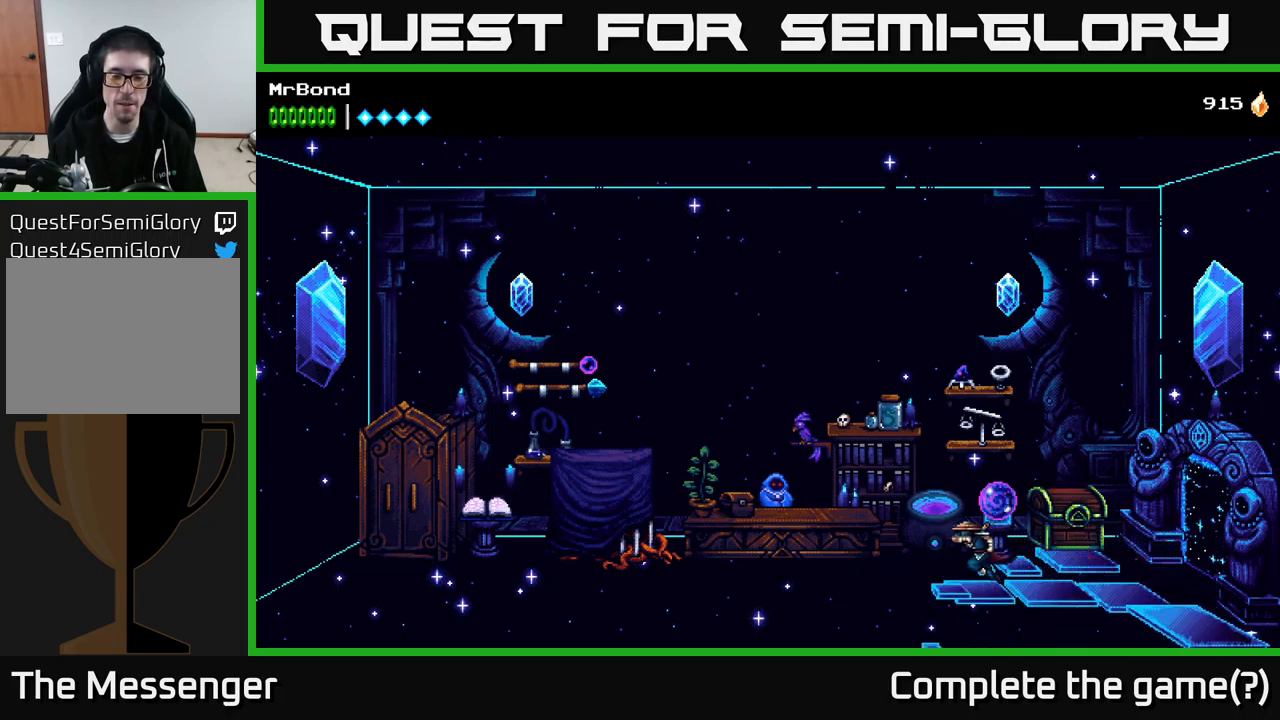
{"buttons": ["DPAD_LEFT"], "right_stick": "center", "events": []}
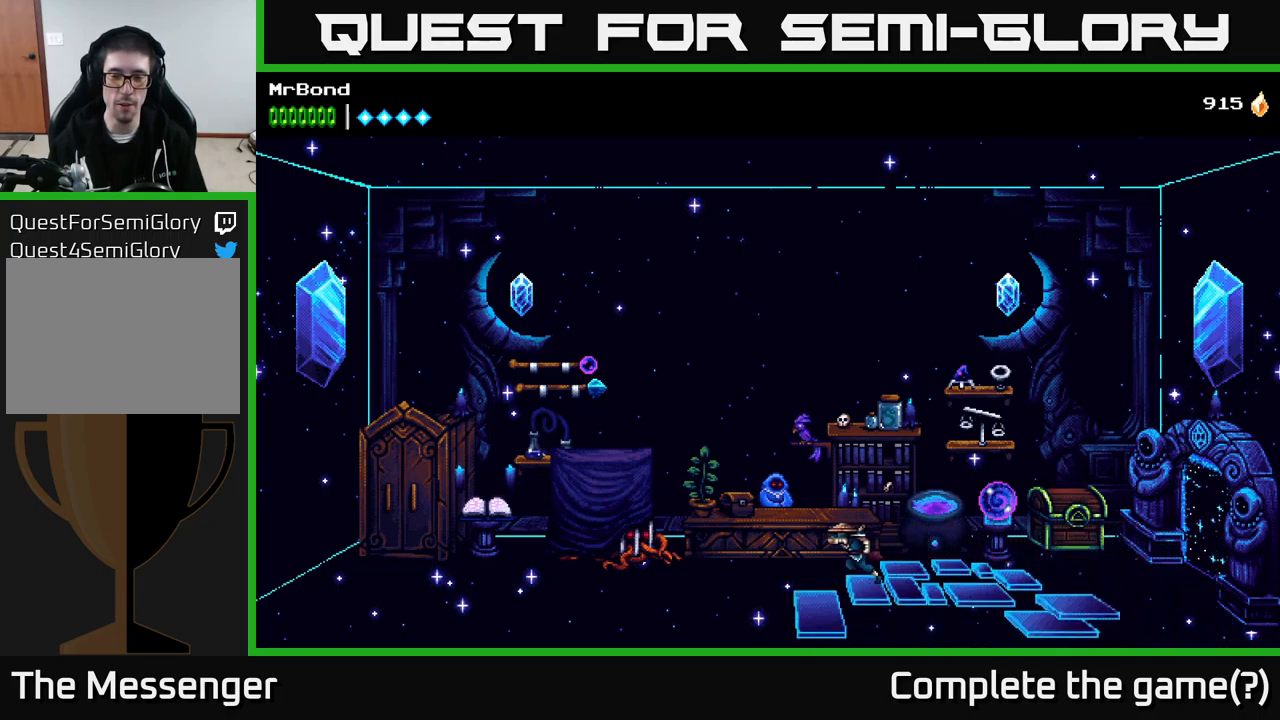
{"buttons": [], "right_stick": "center", "events": [[117, "DPAD_LEFT", "up"]]}
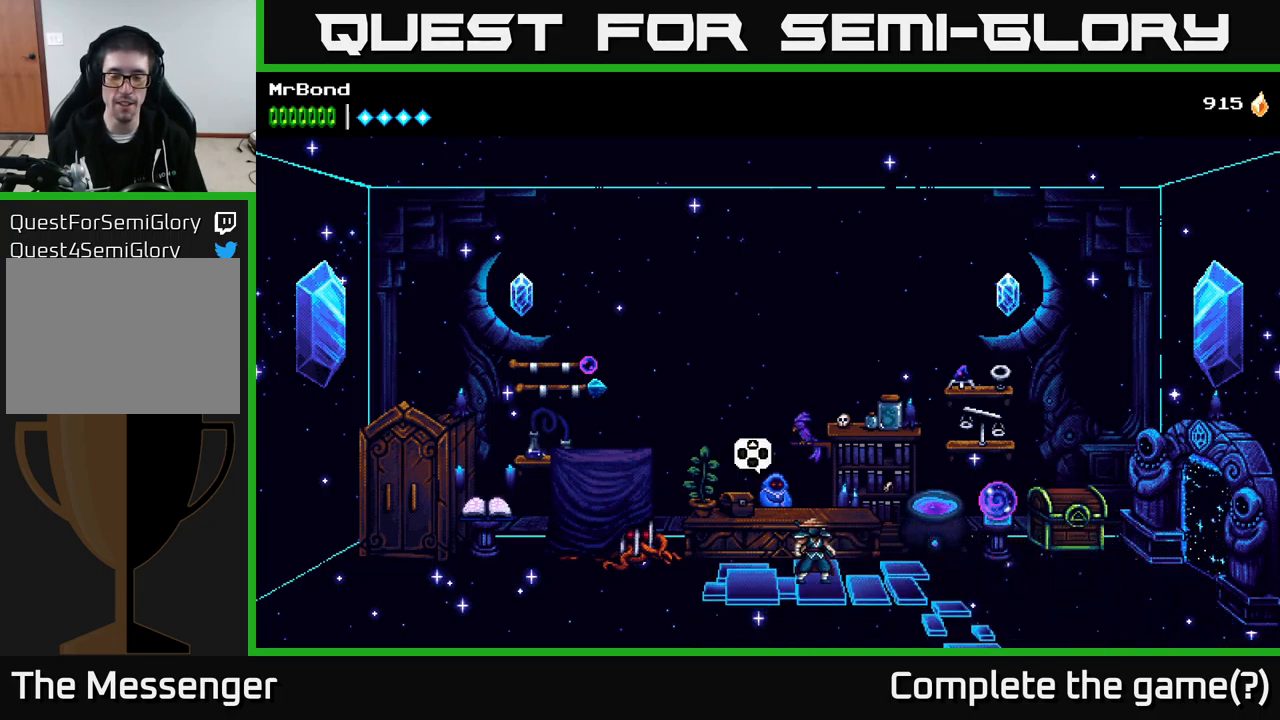
{"buttons": [], "right_stick": "center", "events": [[184, "DPAD_LEFT", "down"], [250, "DPAD_LEFT", "up"], [250, "DPAD_UP", "down"], [334, "DPAD_UP", "up"]]}
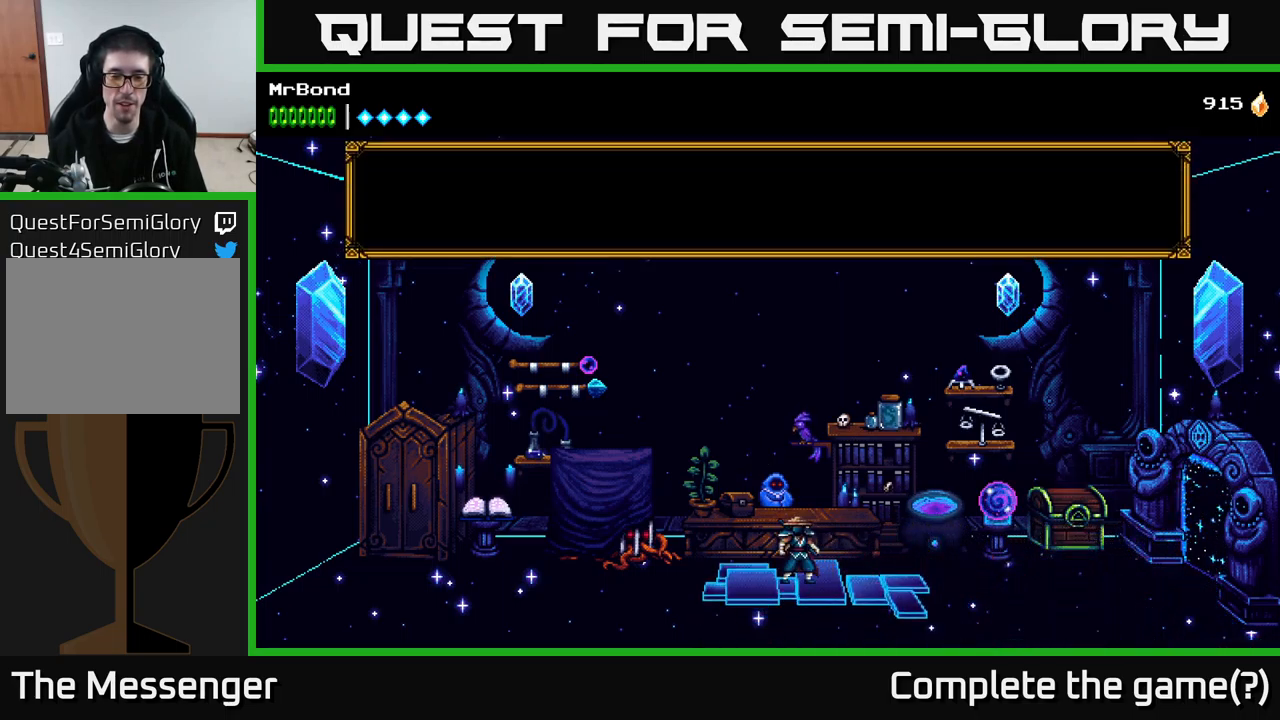
{"buttons": [], "right_stick": "center", "events": []}
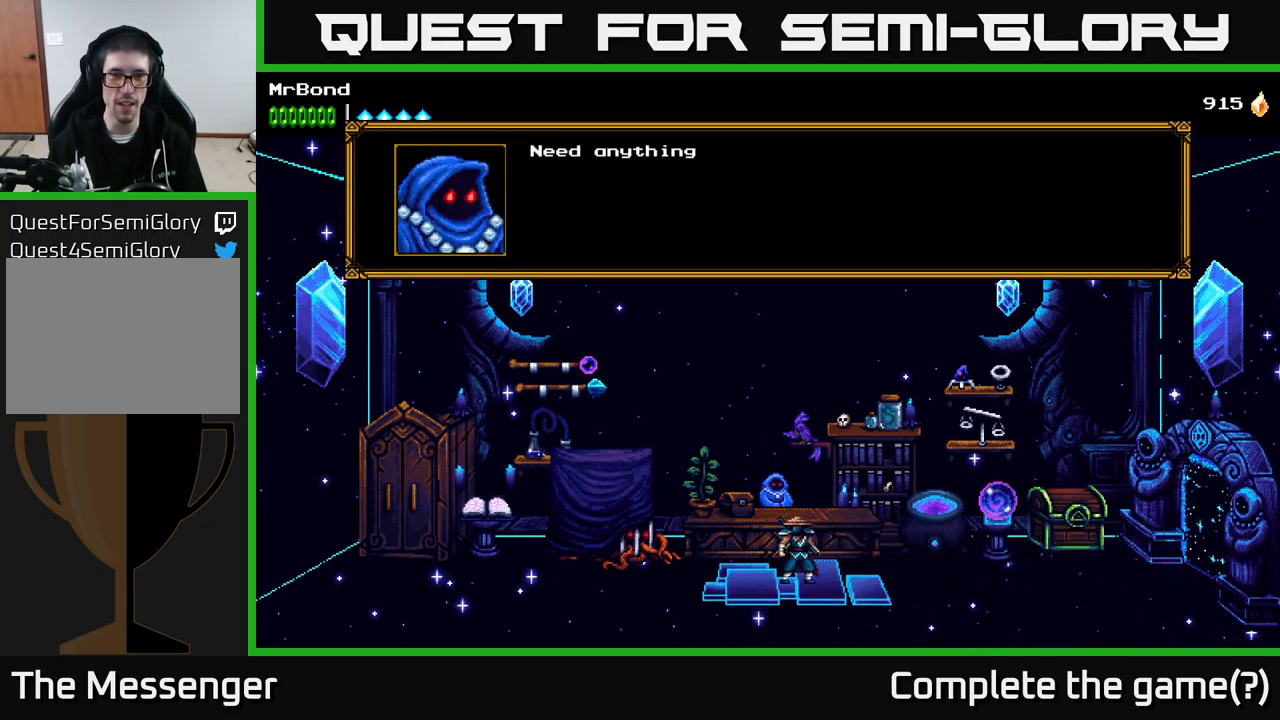
{"buttons": [], "right_stick": "center", "events": [[200, "A", "down"], [367, "A", "up"]]}
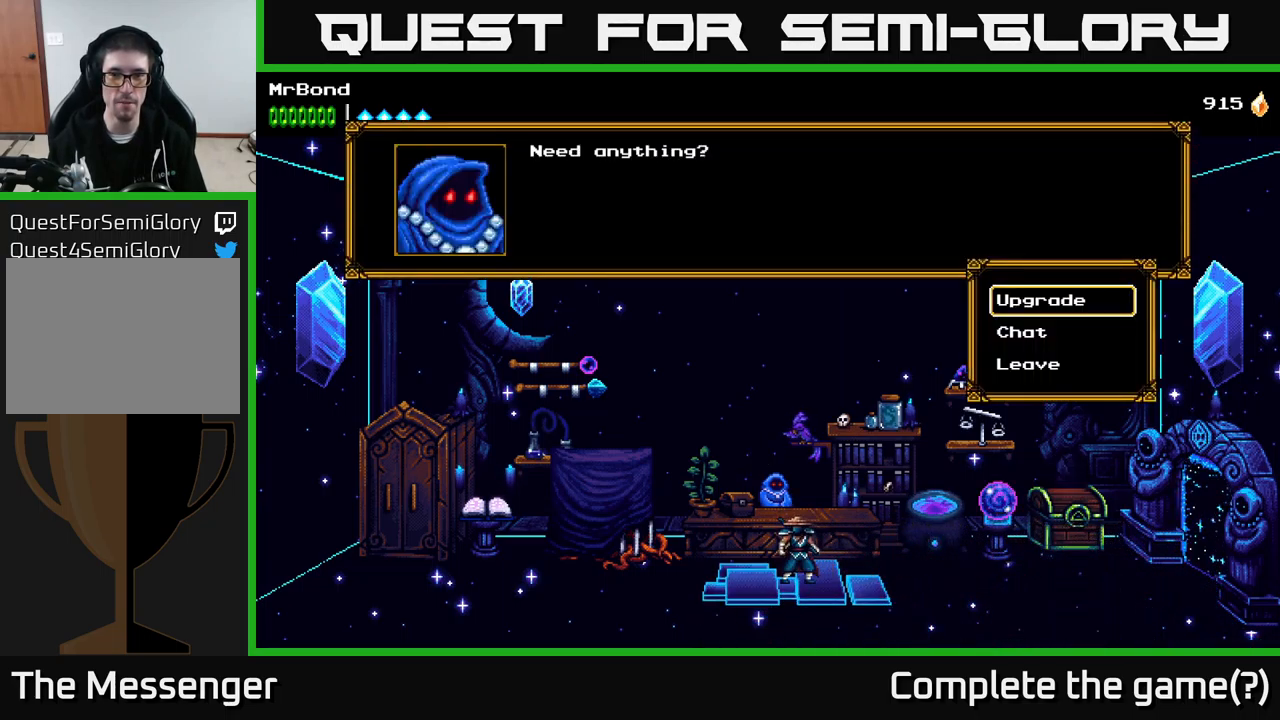
{"buttons": [], "right_stick": "center", "events": [[167, "DPAD_DOWN", "down"], [284, "DPAD_DOWN", "up"], [317, "A", "down"], [417, "A", "up"]]}
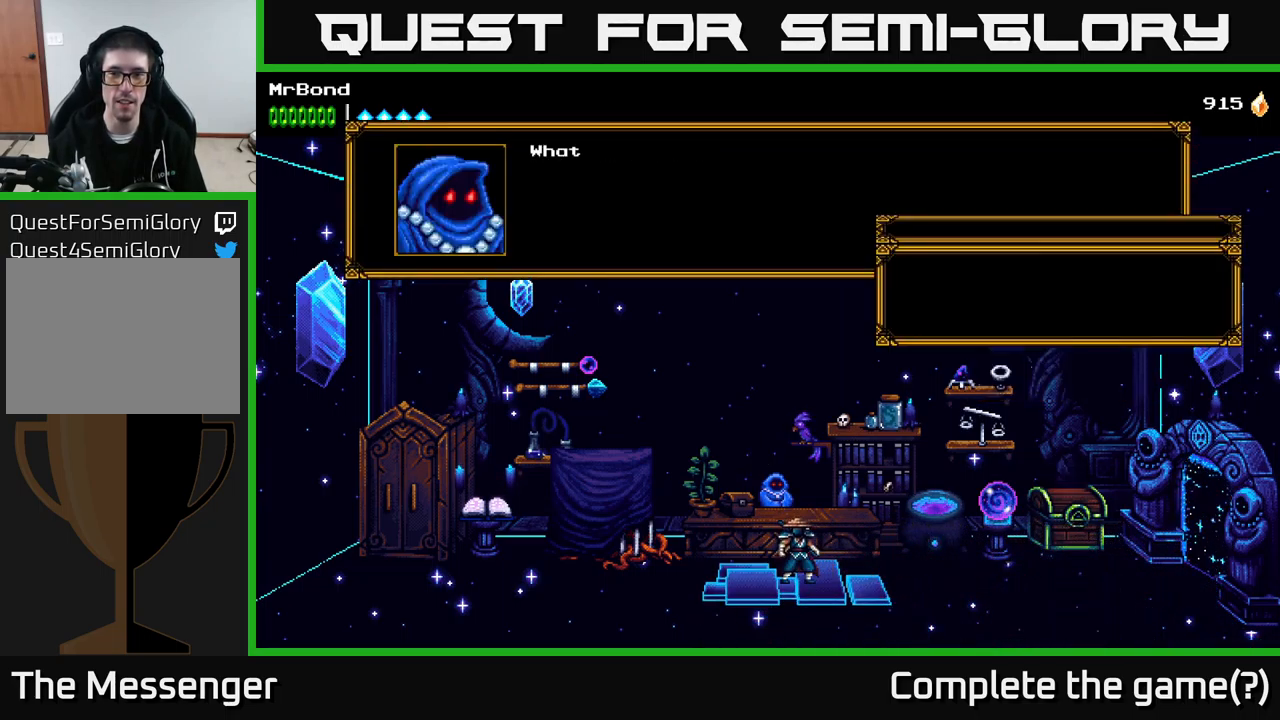
{"buttons": [], "right_stick": "center", "events": []}
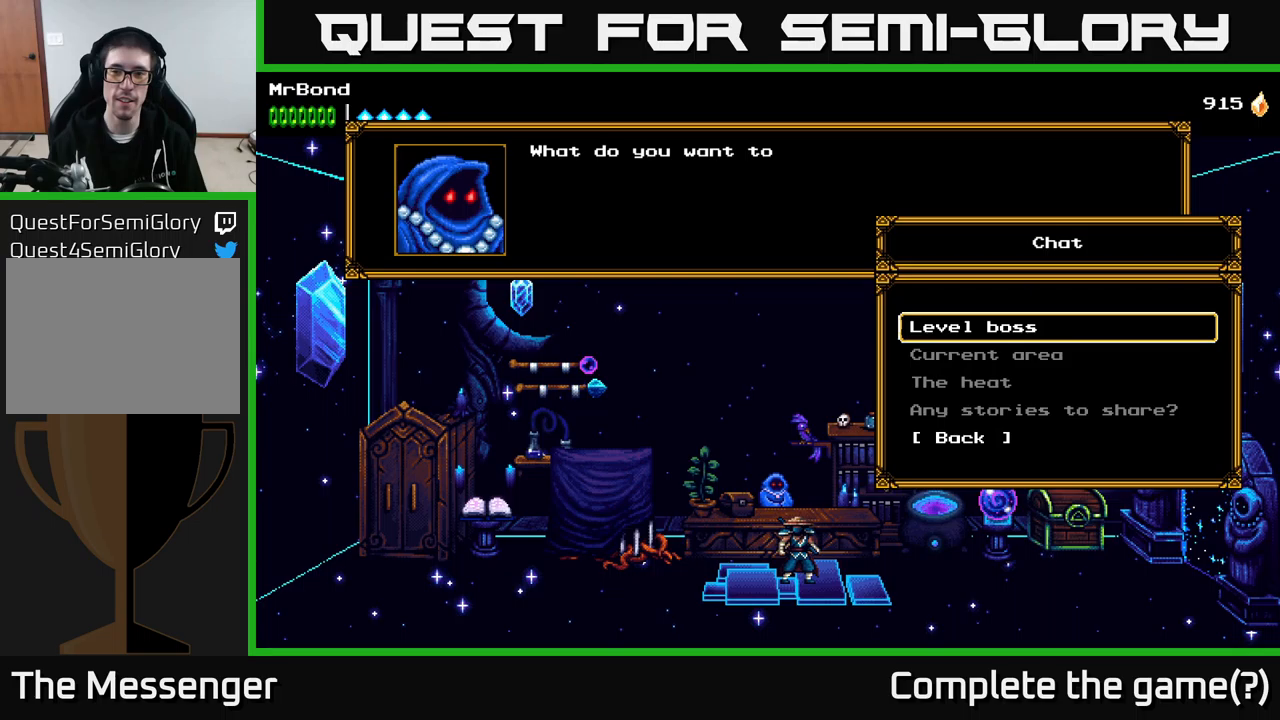
{"buttons": [], "right_stick": "center", "events": [[116, "A", "down"], [233, "A", "up"]]}
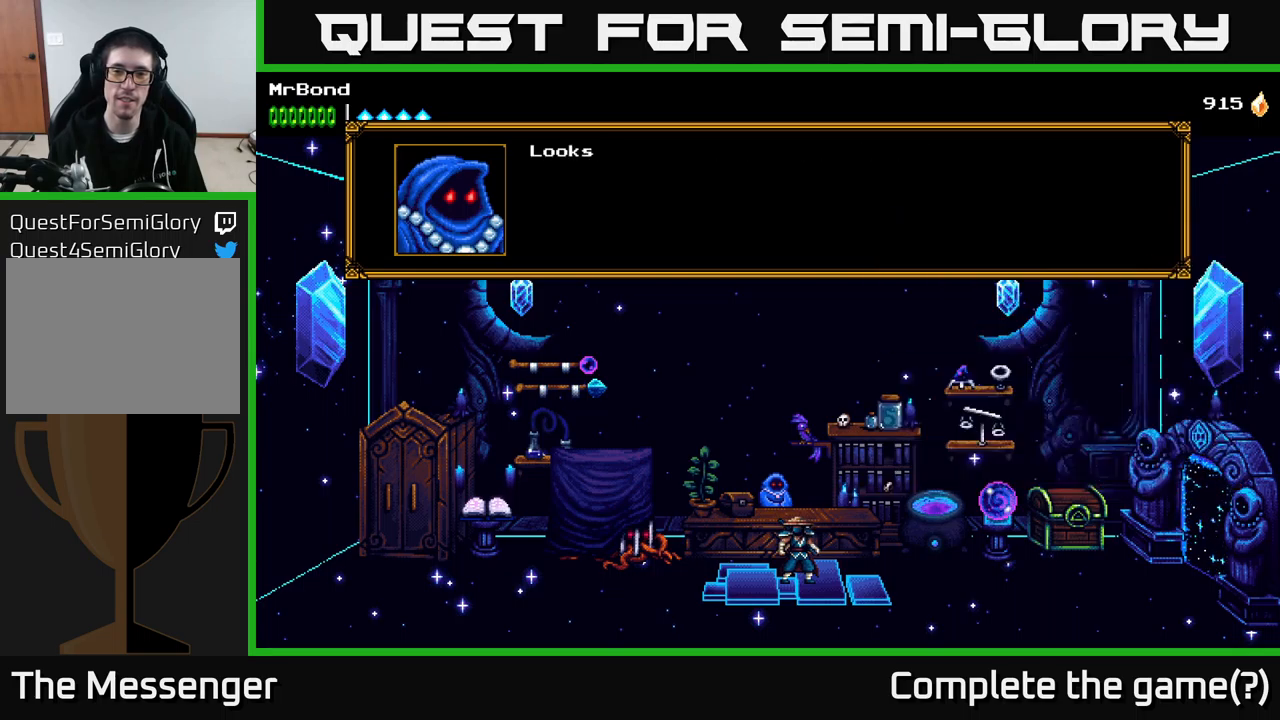
{"buttons": [], "right_stick": "center", "events": []}